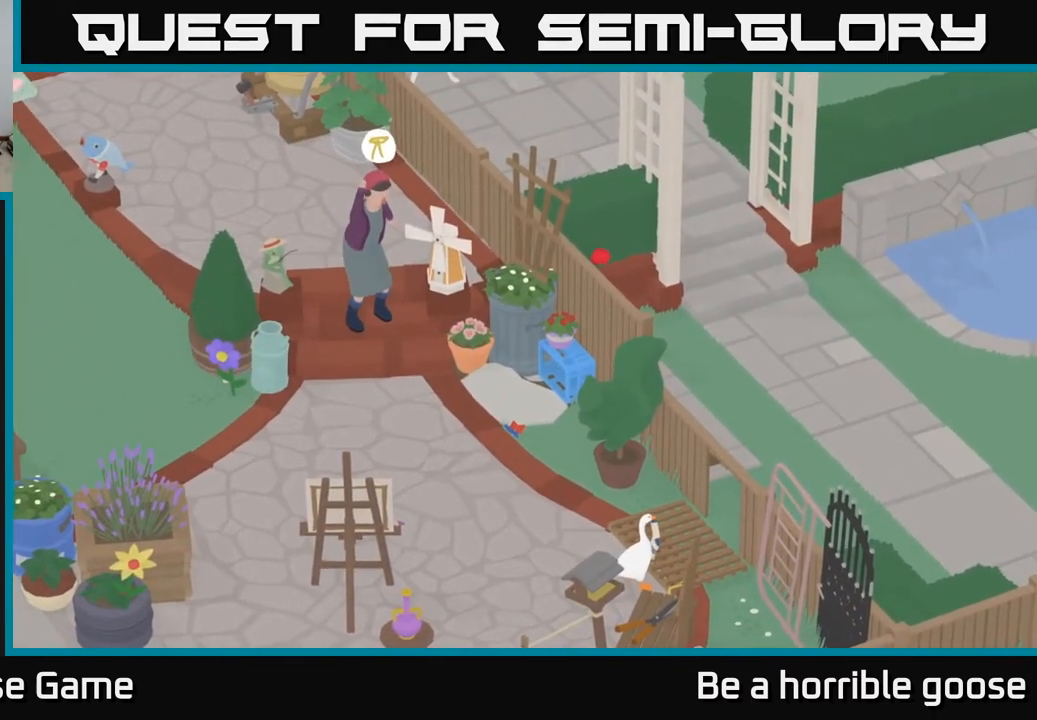
Gameplay with a controller (Xbox layout); each line is a JSON object with the inputs held at the frame after it. "events" lists button and stick changes between this image and that frame as [ms after this image, input, new state], when the widget could be followed in between.
{"buttons": [], "left_stick": "up", "right_stick": "center", "events": [[67, "A", "down"], [433, "A", "up"], [433, "left_stick", "up"]]}
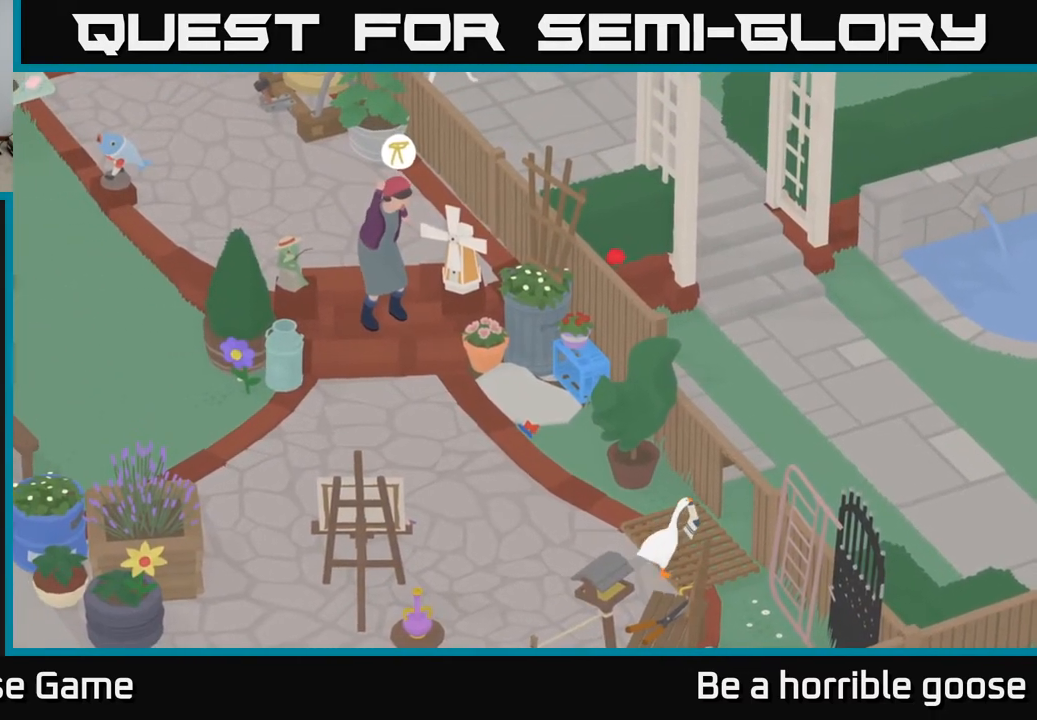
{"buttons": ["A"], "left_stick": "right", "right_stick": "center", "events": [[50, "left_stick", "up-right"], [67, "A", "down"], [183, "left_stick", "right"]]}
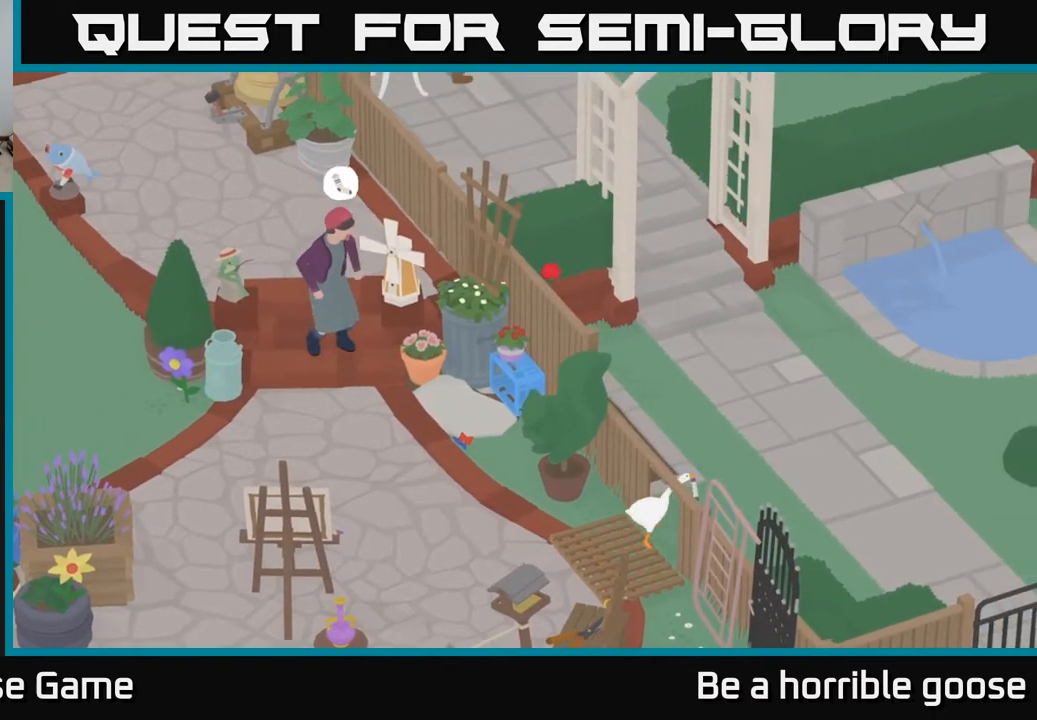
{"buttons": ["A"], "left_stick": "up", "right_stick": "center", "events": [[33, "left_stick", "up-right"], [150, "left_stick", "up"]]}
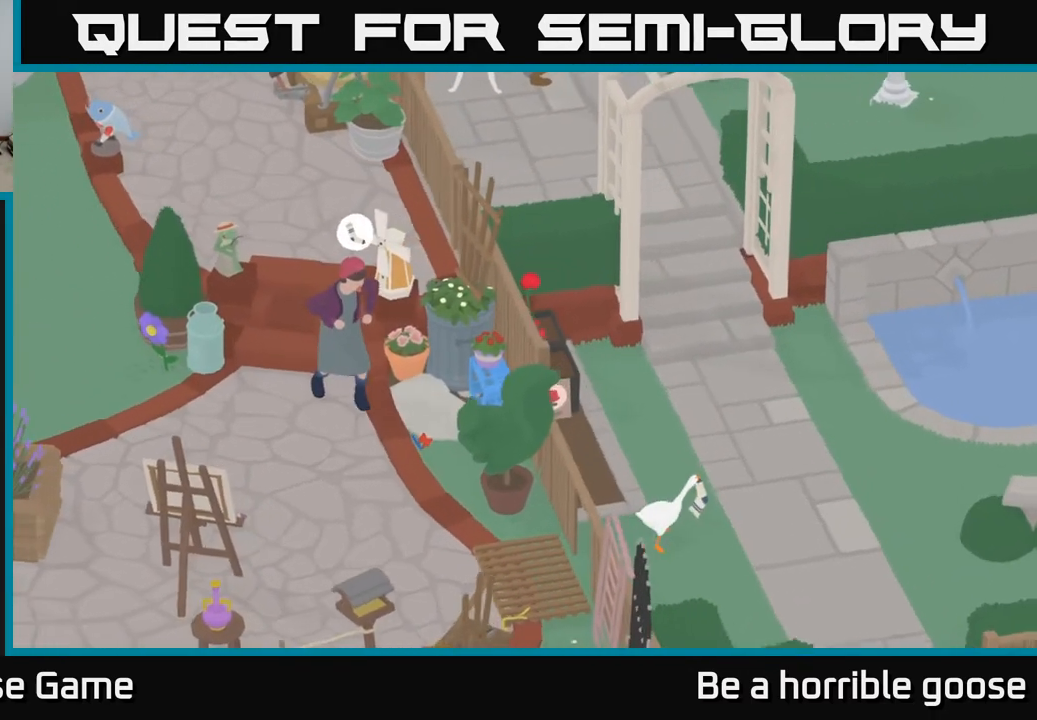
{"buttons": ["A"], "left_stick": "up-left", "right_stick": "center", "events": [[133, "A", "up"], [267, "left_stick", "up-left"], [350, "A", "down"]]}
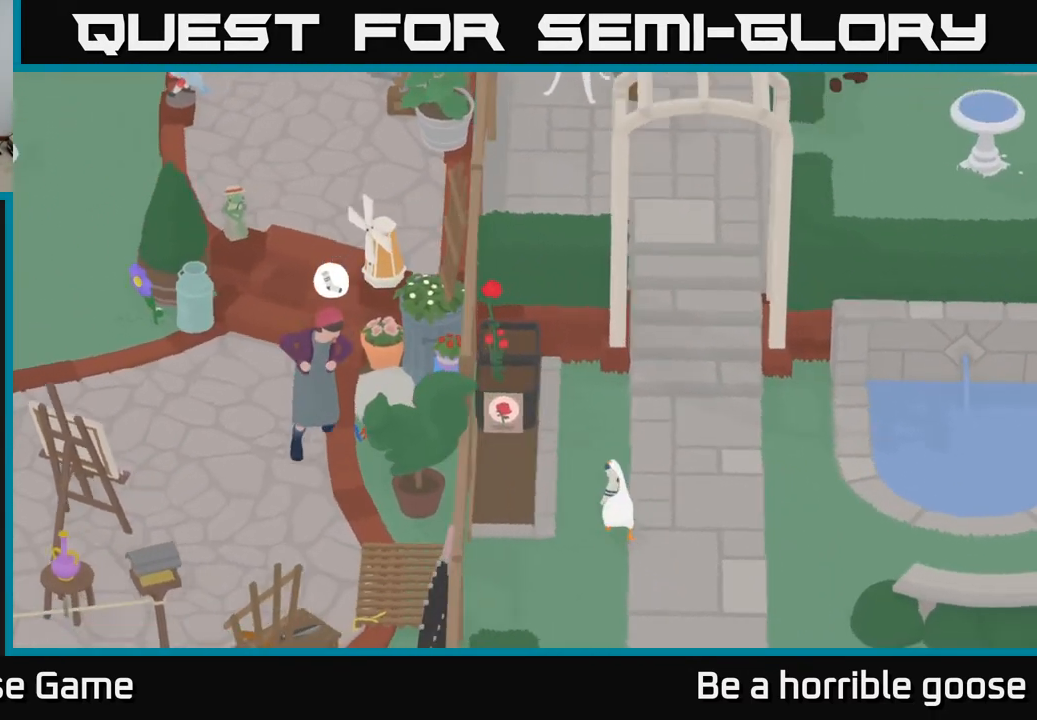
{"buttons": [], "left_stick": "up", "right_stick": "center", "events": [[200, "left_stick", "up"], [400, "A", "up"]]}
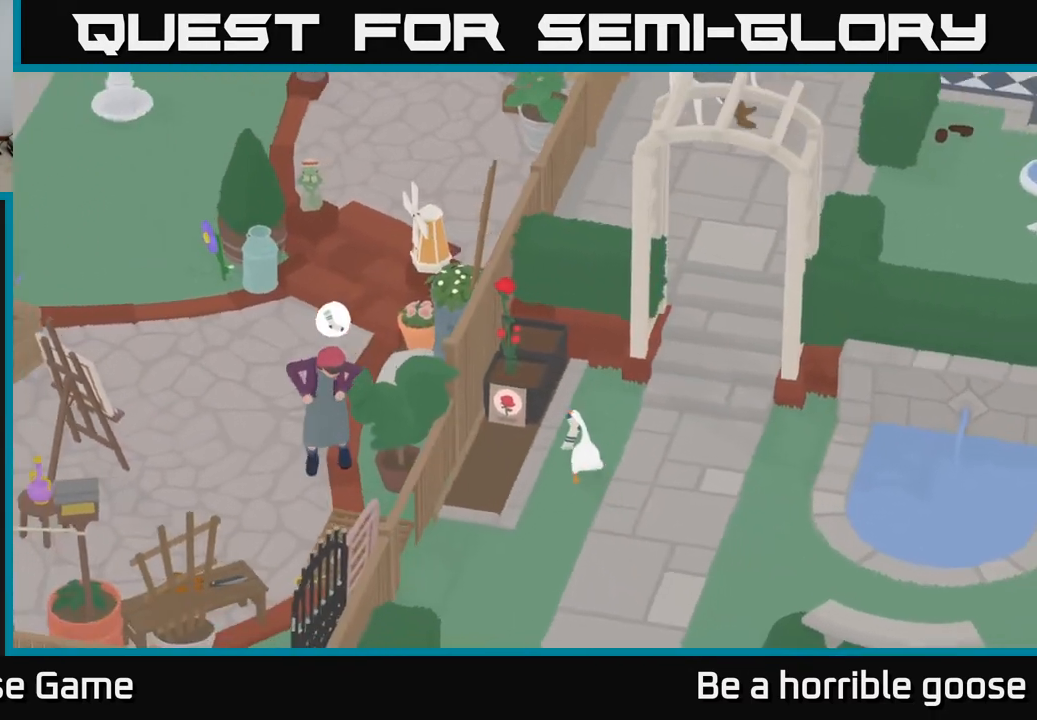
{"buttons": [], "left_stick": "up", "right_stick": "center", "events": []}
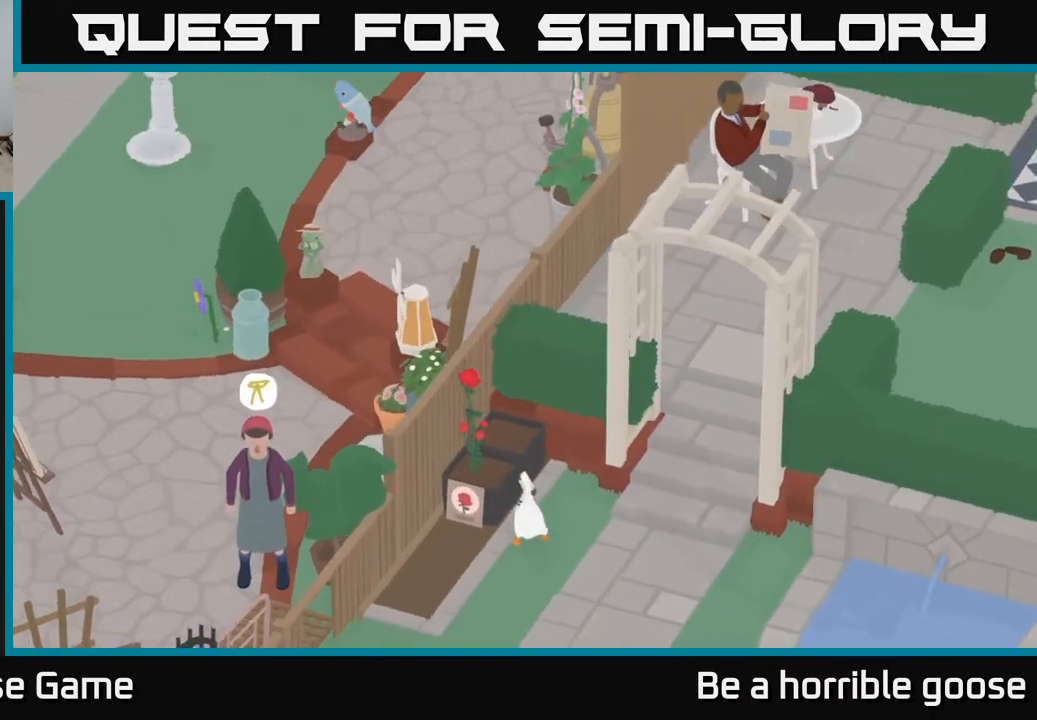
{"buttons": [], "left_stick": "center", "right_stick": "center", "events": [[333, "left_stick", "center"]]}
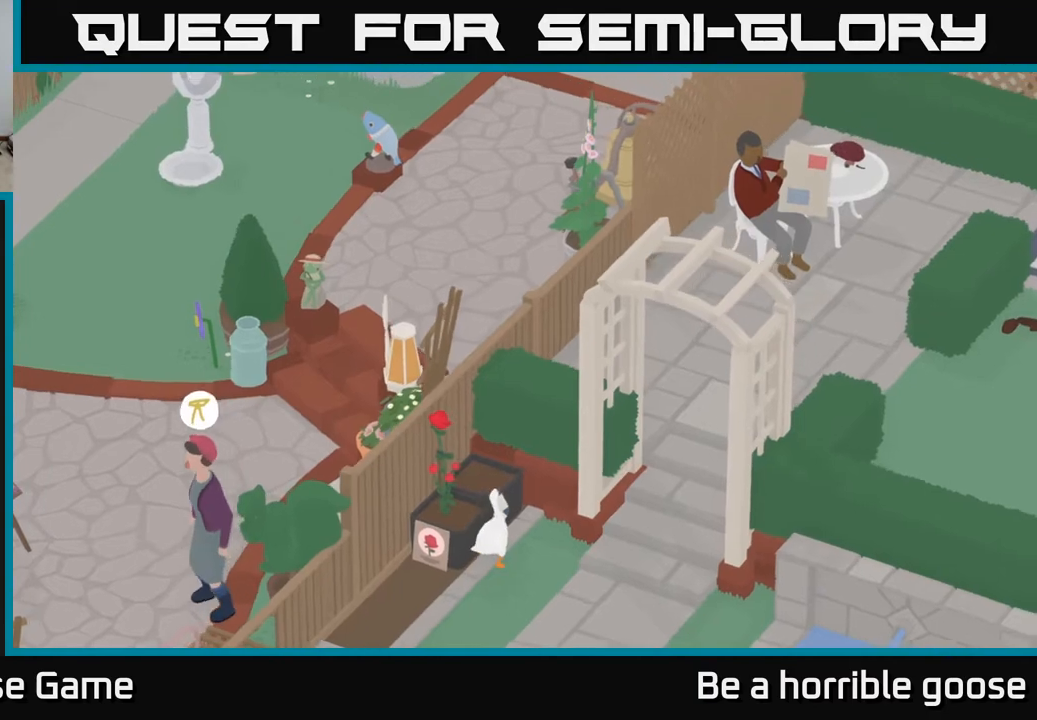
{"buttons": ["L2"], "left_stick": "center", "right_stick": "center", "events": [[200, "L2", "down"]]}
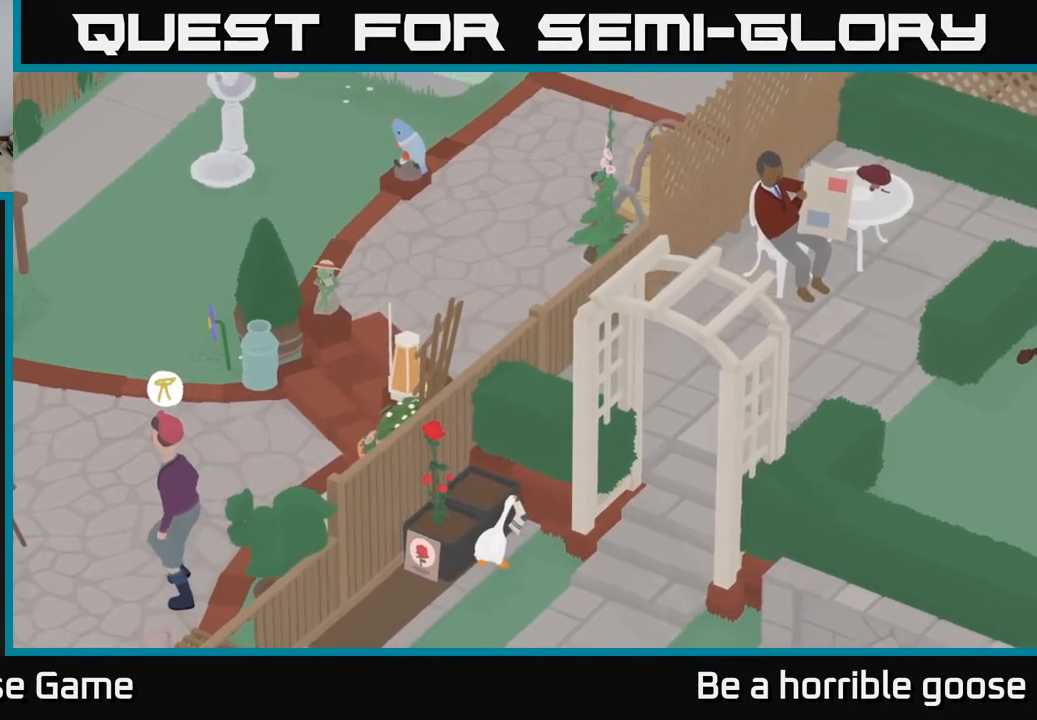
{"buttons": ["L2"], "left_stick": "center", "right_stick": "center", "events": []}
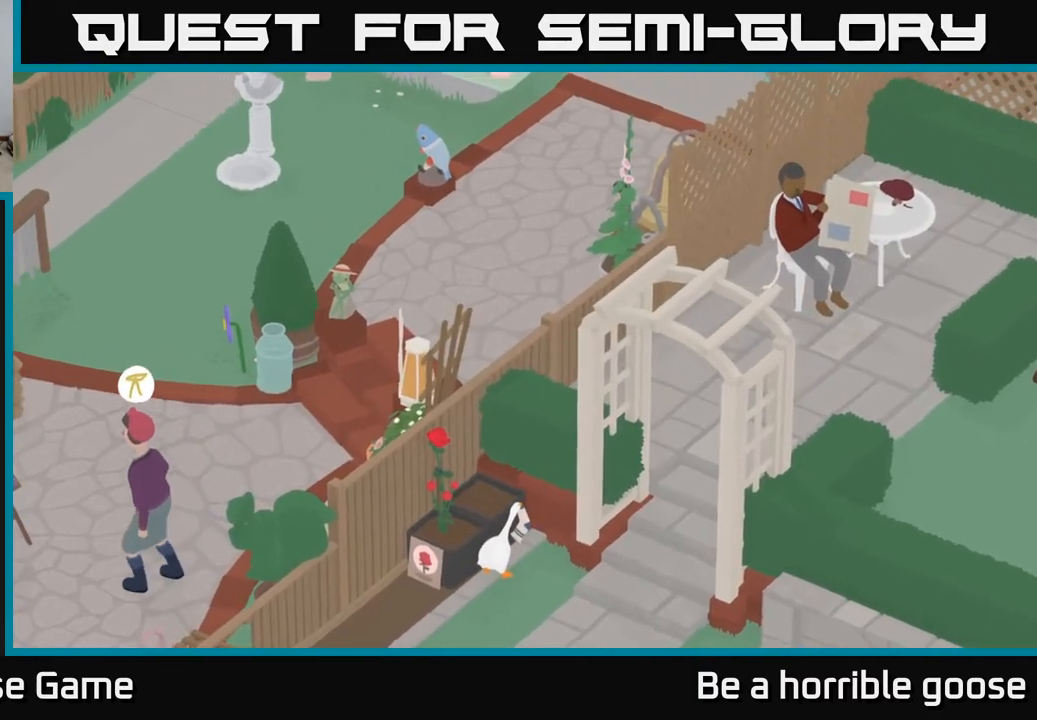
{"buttons": ["L2"], "left_stick": "center", "right_stick": "center", "events": []}
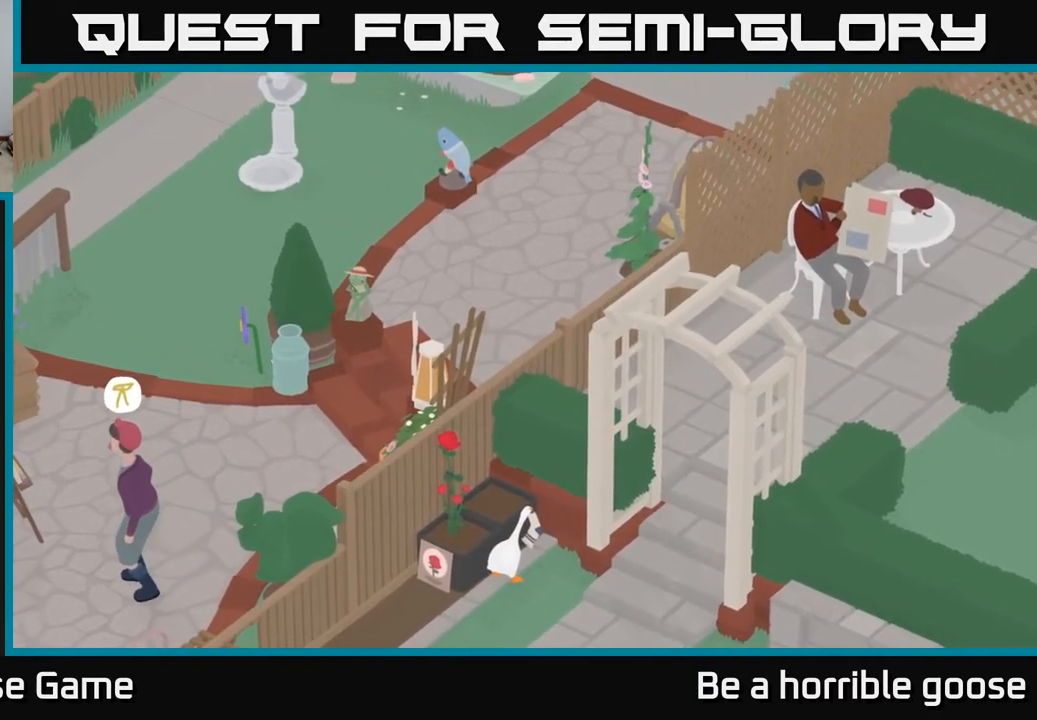
{"buttons": ["L2"], "left_stick": "center", "right_stick": "center", "events": []}
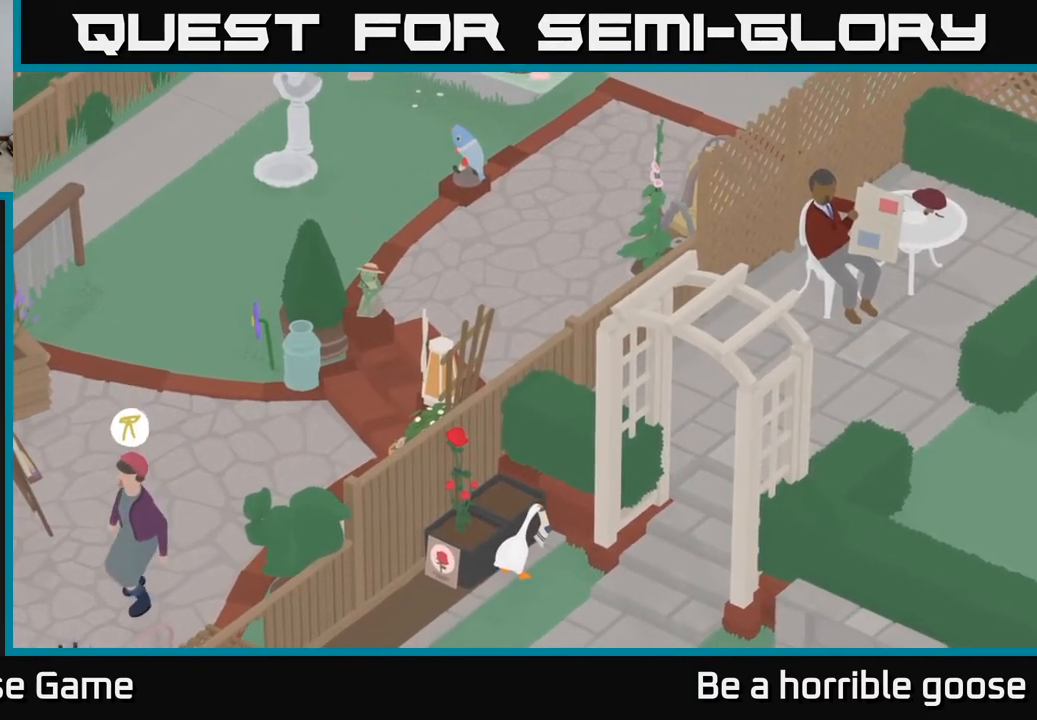
{"buttons": ["L2"], "left_stick": "center", "right_stick": "center", "events": []}
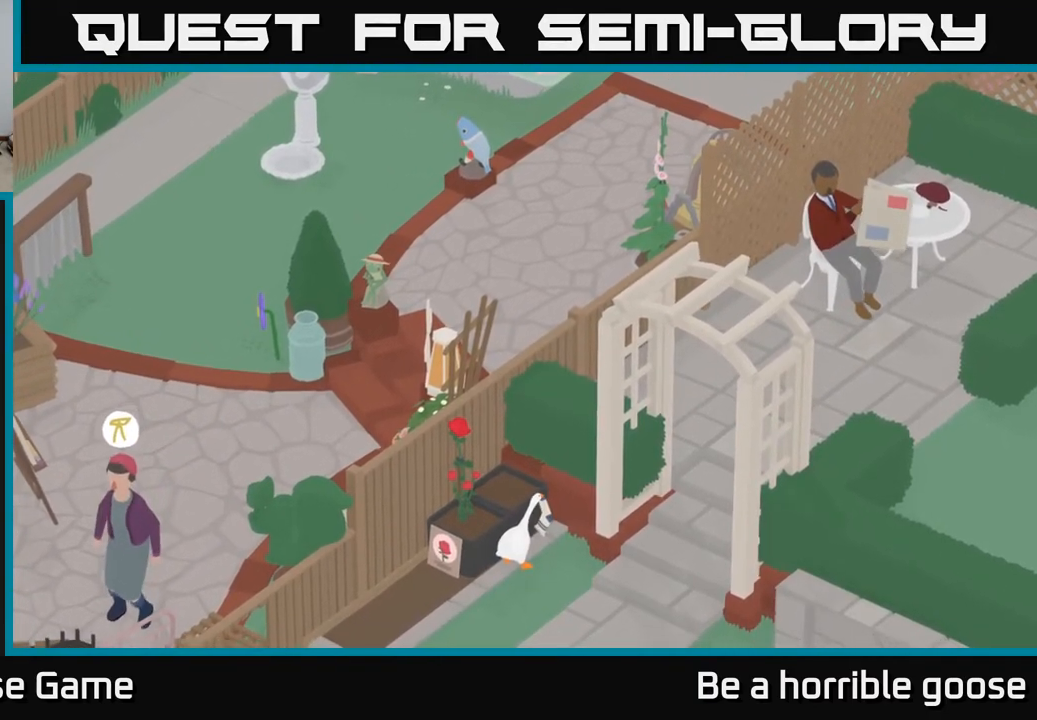
{"buttons": ["L2"], "left_stick": "center", "right_stick": "center", "events": []}
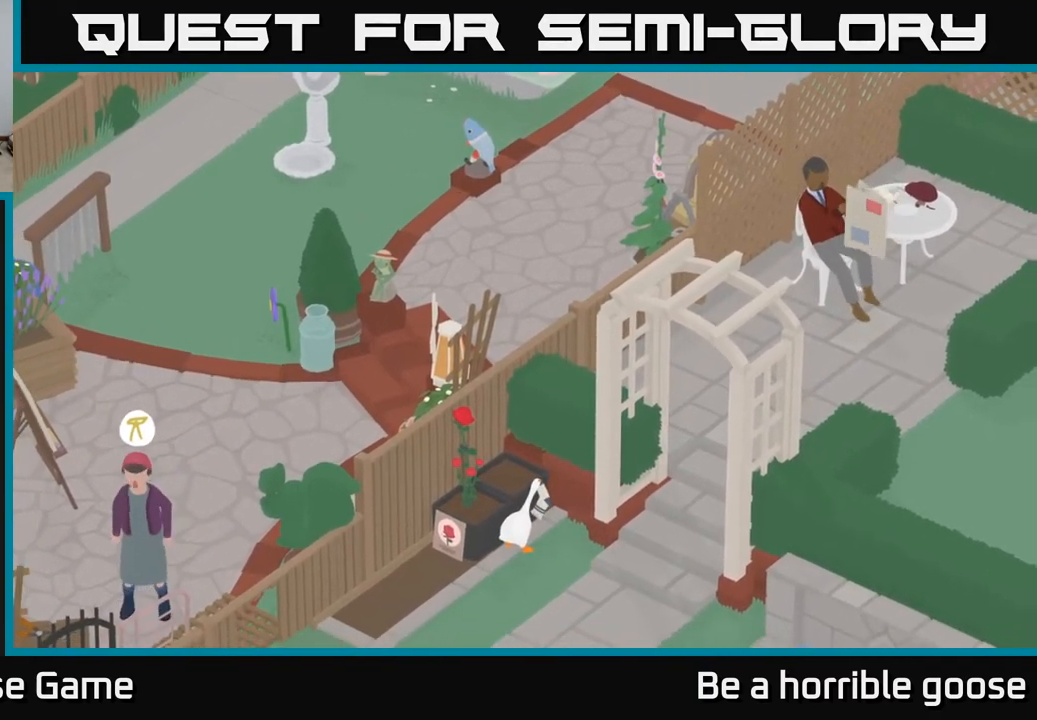
{"buttons": ["L2"], "left_stick": "center", "right_stick": "center", "events": []}
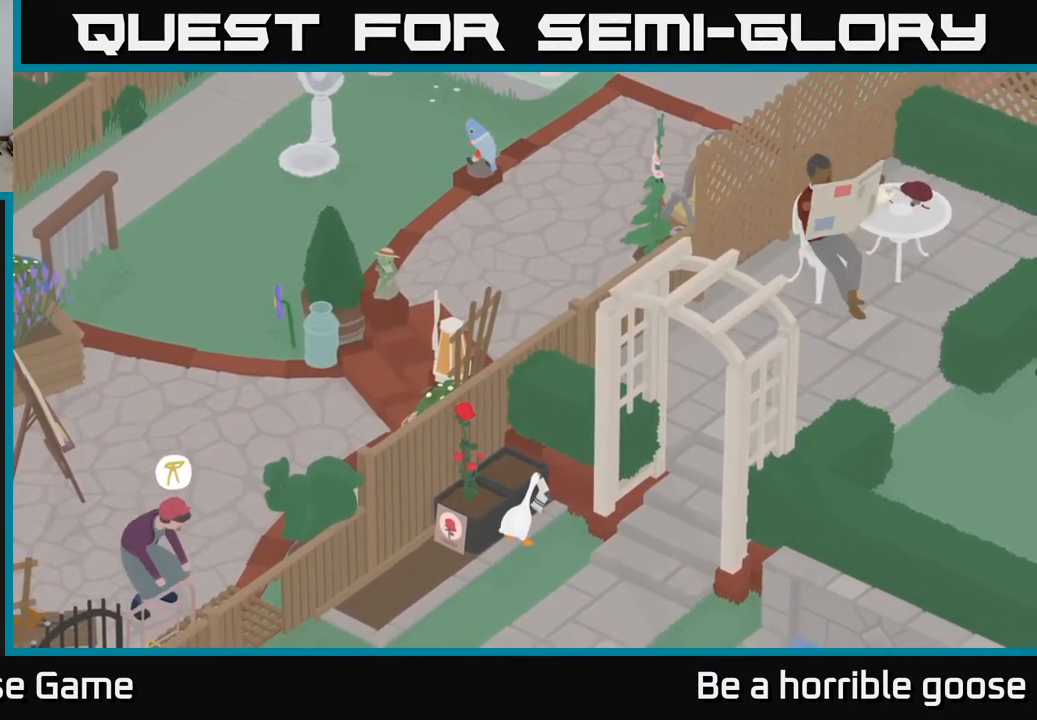
{"buttons": ["L2"], "left_stick": "center", "right_stick": "center", "events": []}
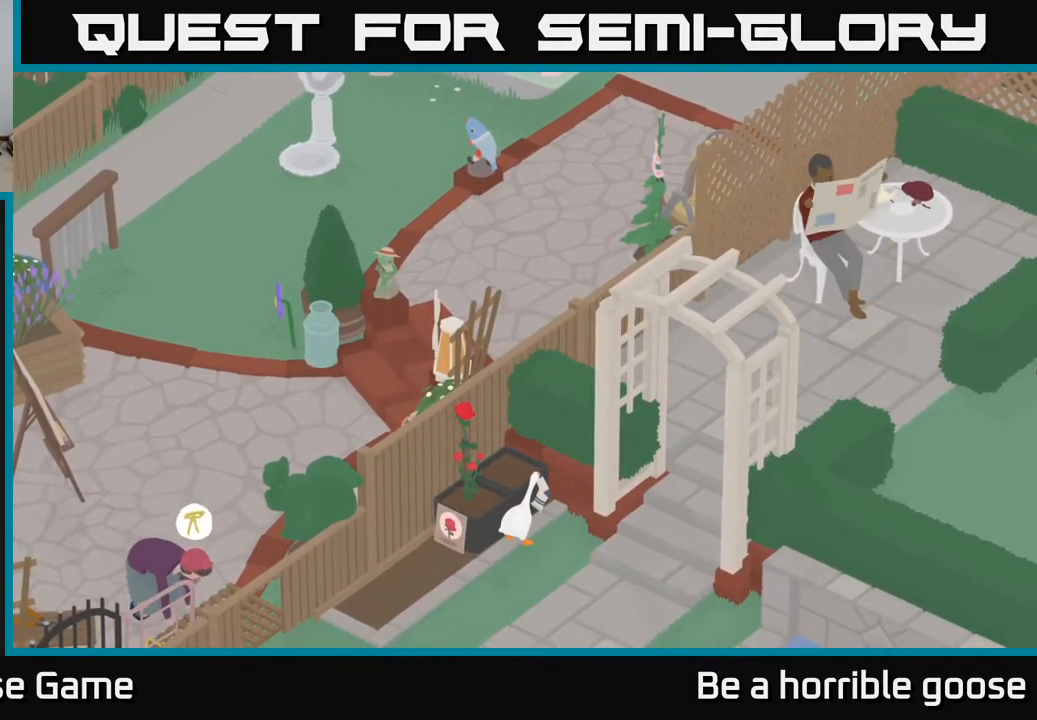
{"buttons": [], "left_stick": "center", "right_stick": "center", "events": [[33, "L2", "up"]]}
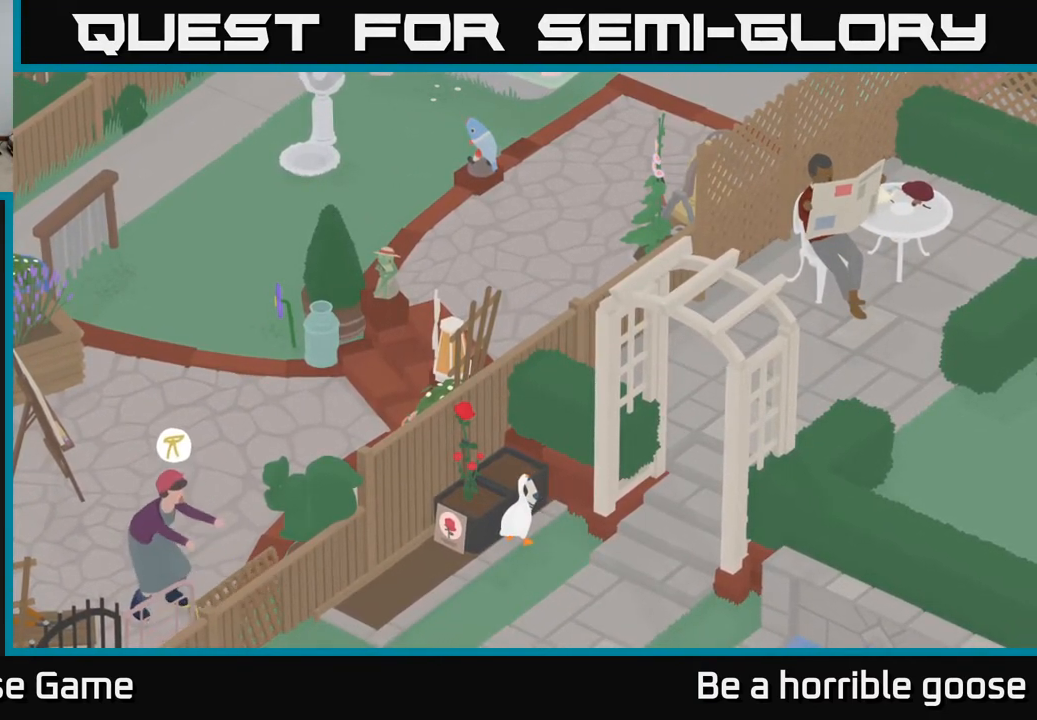
{"buttons": [], "left_stick": "center", "right_stick": "center", "events": []}
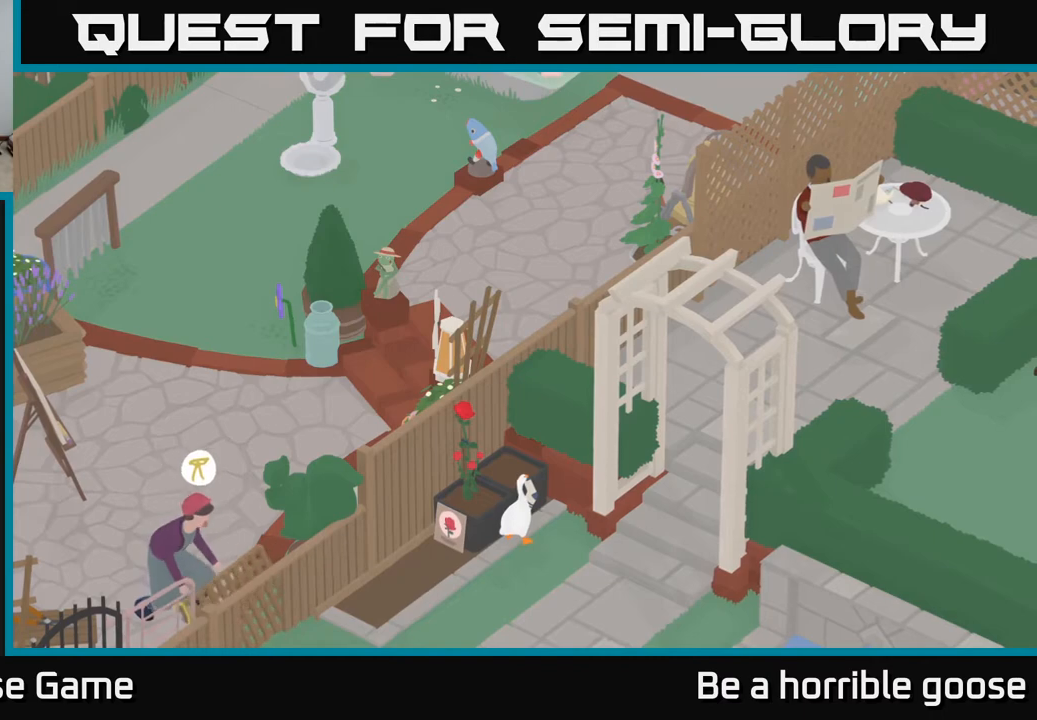
{"buttons": [], "left_stick": "center", "right_stick": "center", "events": []}
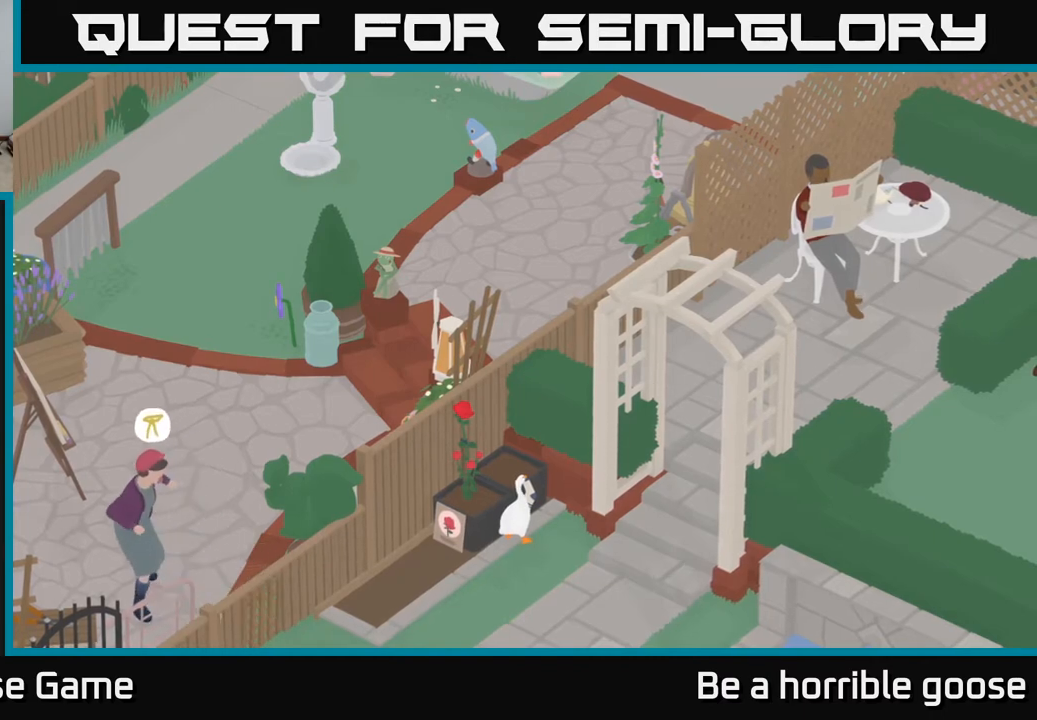
{"buttons": [], "left_stick": "center", "right_stick": "center", "events": []}
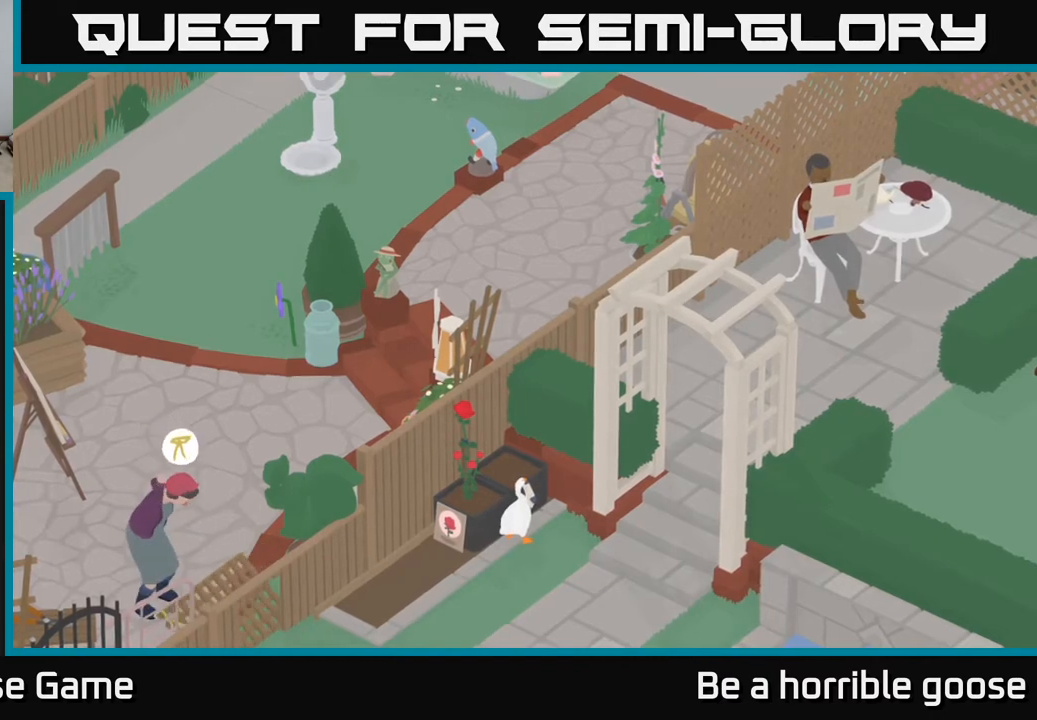
{"buttons": [], "left_stick": "center", "right_stick": "center", "events": []}
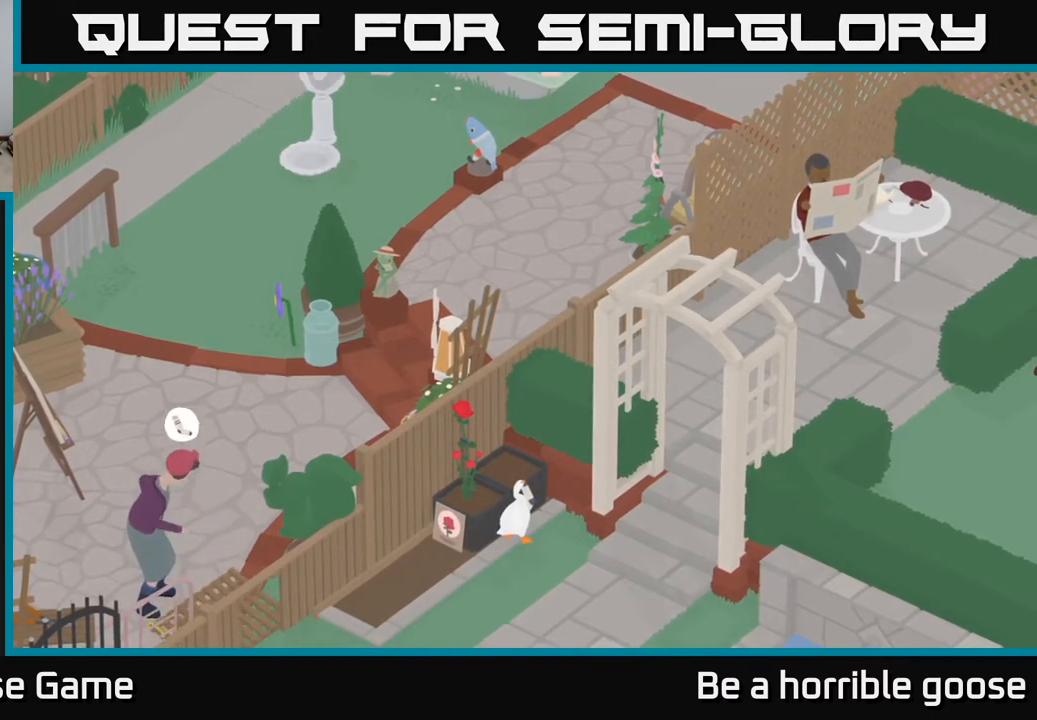
{"buttons": [], "left_stick": "center", "right_stick": "center", "events": []}
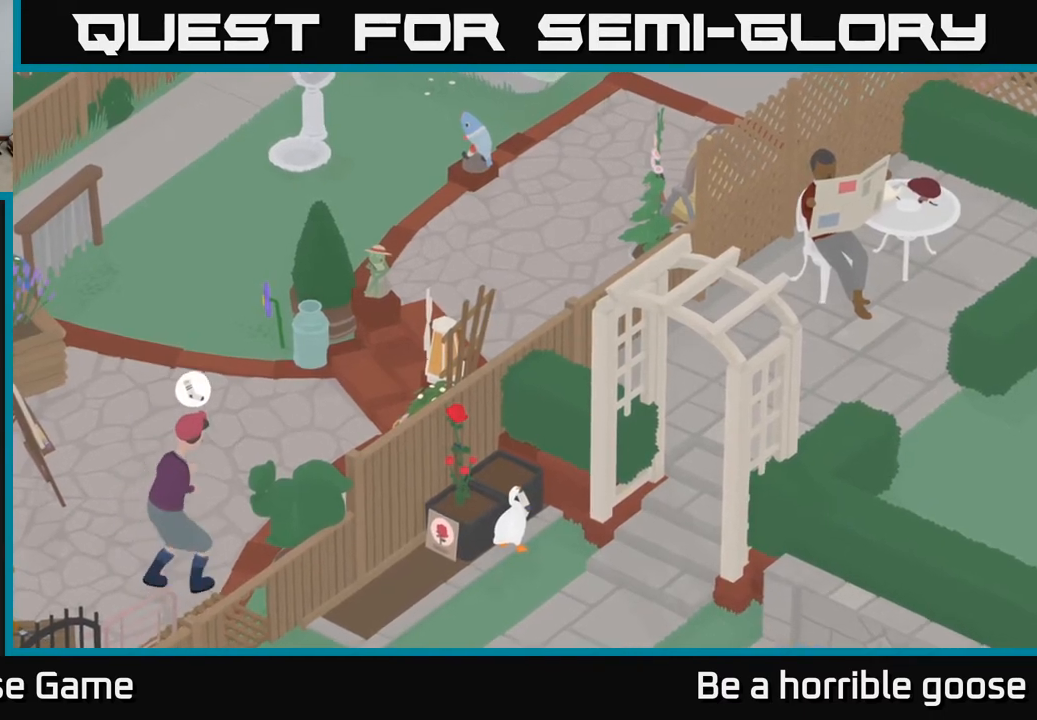
{"buttons": [], "left_stick": "center", "right_stick": "center", "events": []}
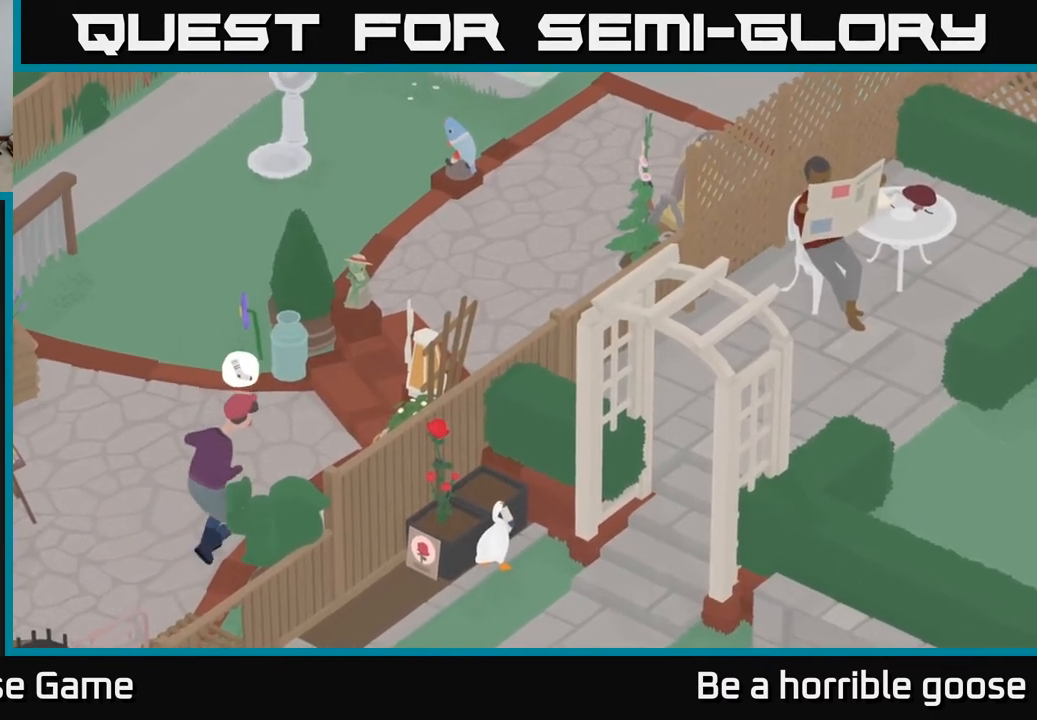
{"buttons": [], "left_stick": "center", "right_stick": "center", "events": []}
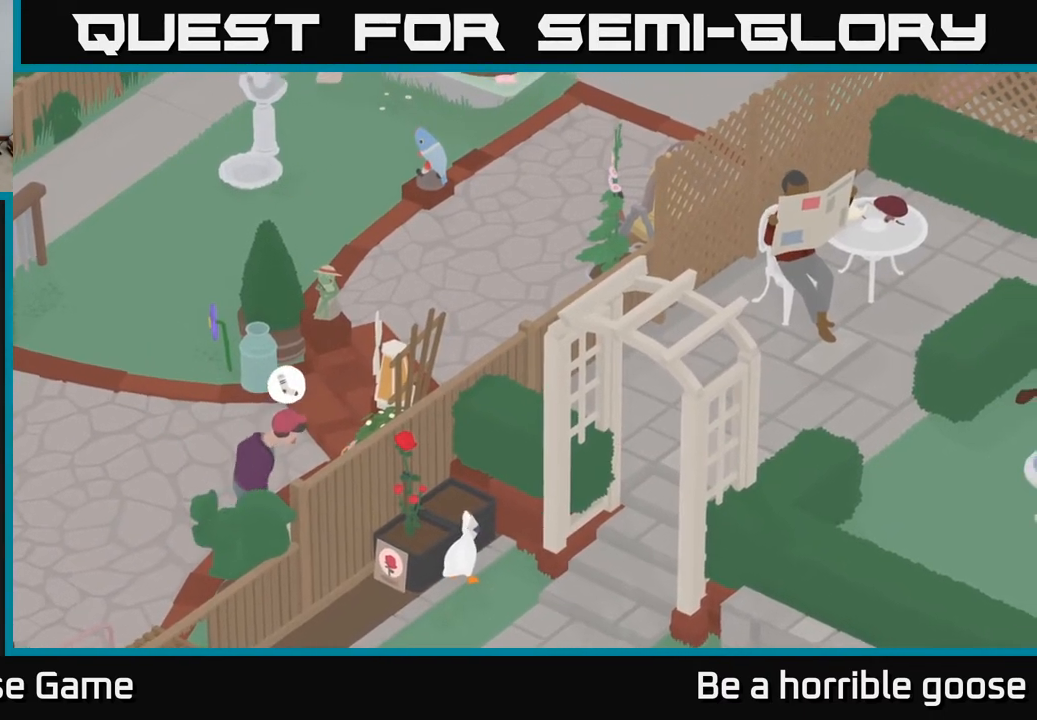
{"buttons": [], "left_stick": "up", "right_stick": "center", "events": [[150, "left_stick", "right"], [483, "left_stick", "up"]]}
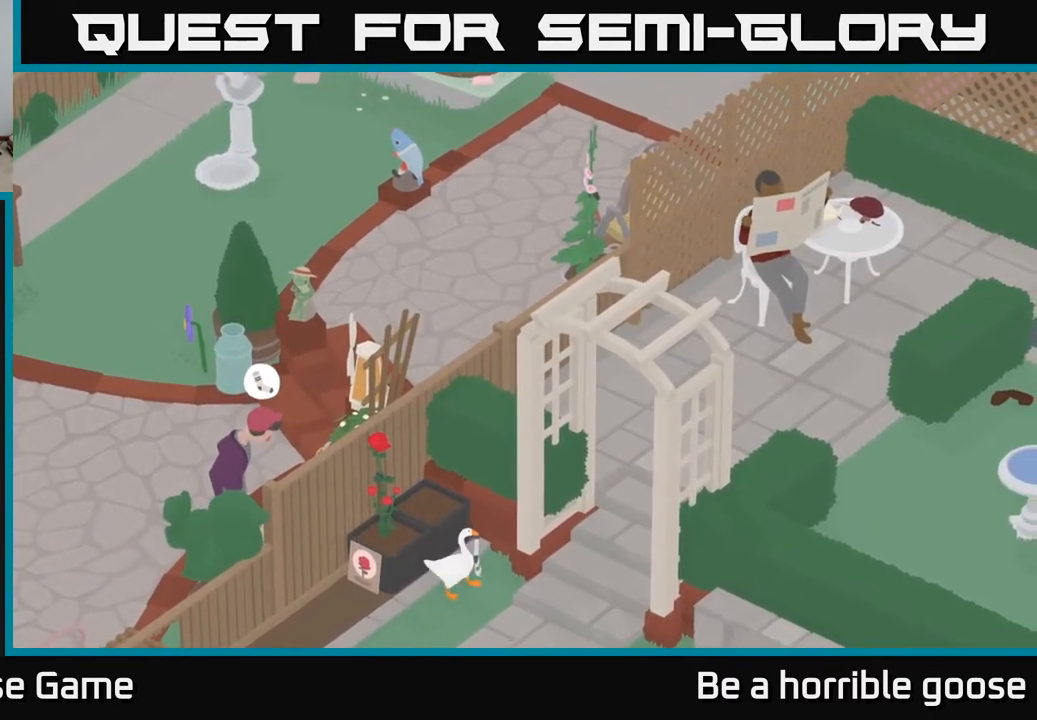
{"buttons": [], "left_stick": "left", "right_stick": "center", "events": [[150, "left_stick", "up-left"], [267, "left_stick", "center"], [500, "left_stick", "left"]]}
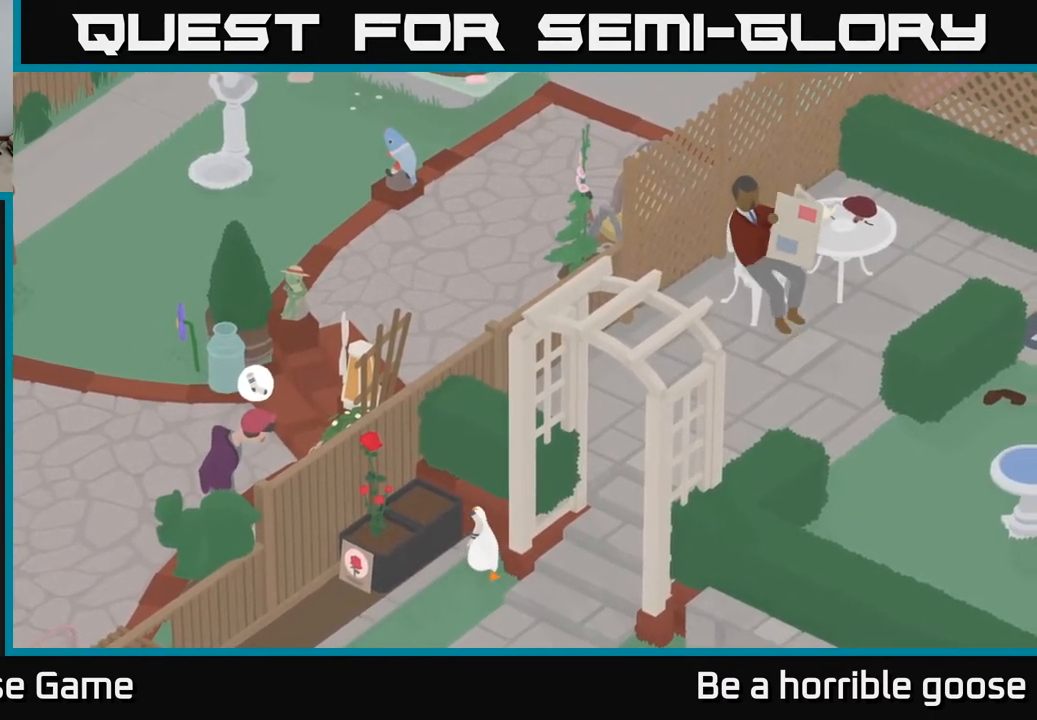
{"buttons": [], "left_stick": "center", "right_stick": "center", "events": [[167, "left_stick", "center"]]}